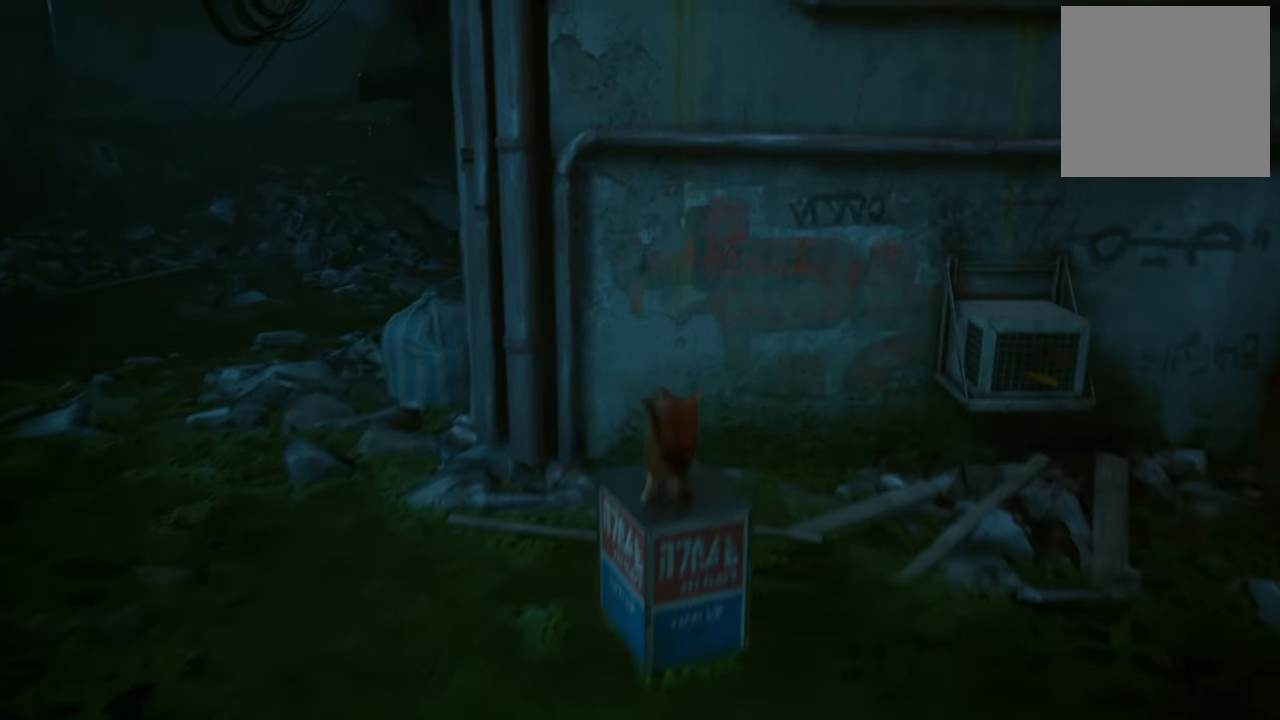
Gameplay with a controller (Xbox layout); each line is a JSON object with the inputs held at the frame after it. "events" lists button and stick changes between this image and that frame as [ms after this image, input, new state], when the widget could be followed in between.
{"buttons": [], "left_stick": "center", "right_stick": "right", "events": [[220, "right_stick", "right"]]}
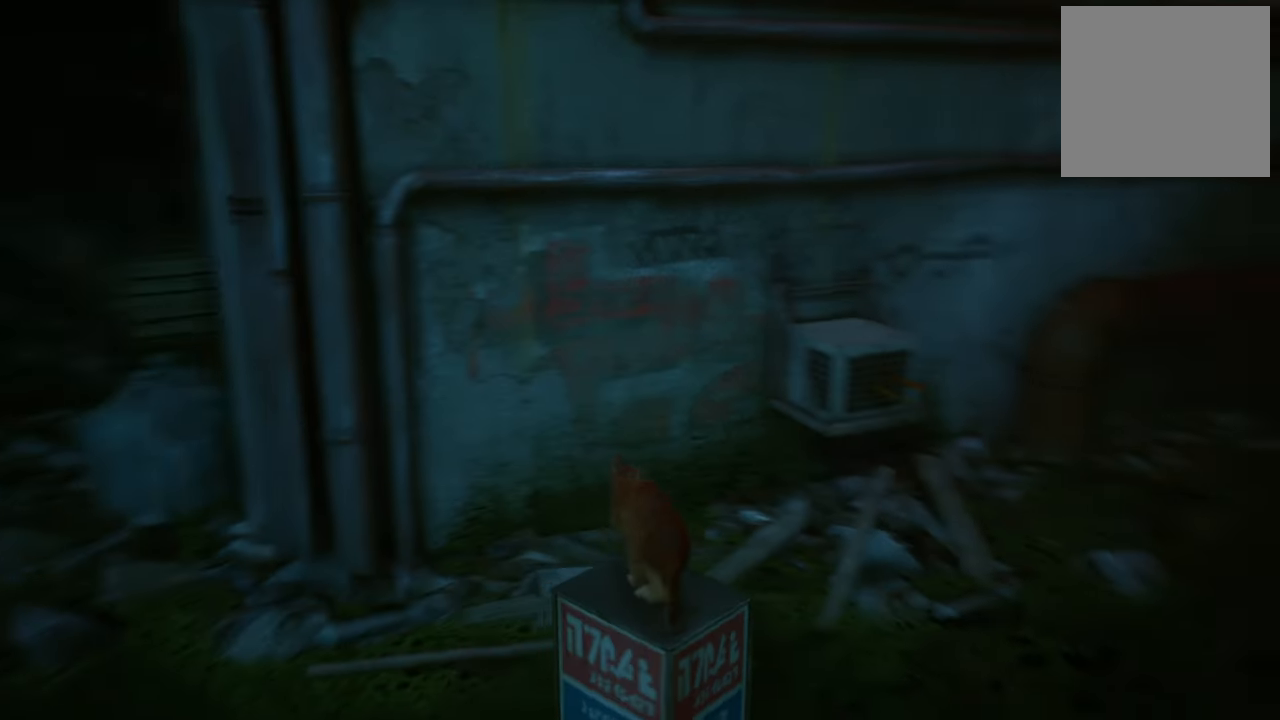
{"buttons": [], "left_stick": "center", "right_stick": "center", "events": [[160, "right_stick", "center"]]}
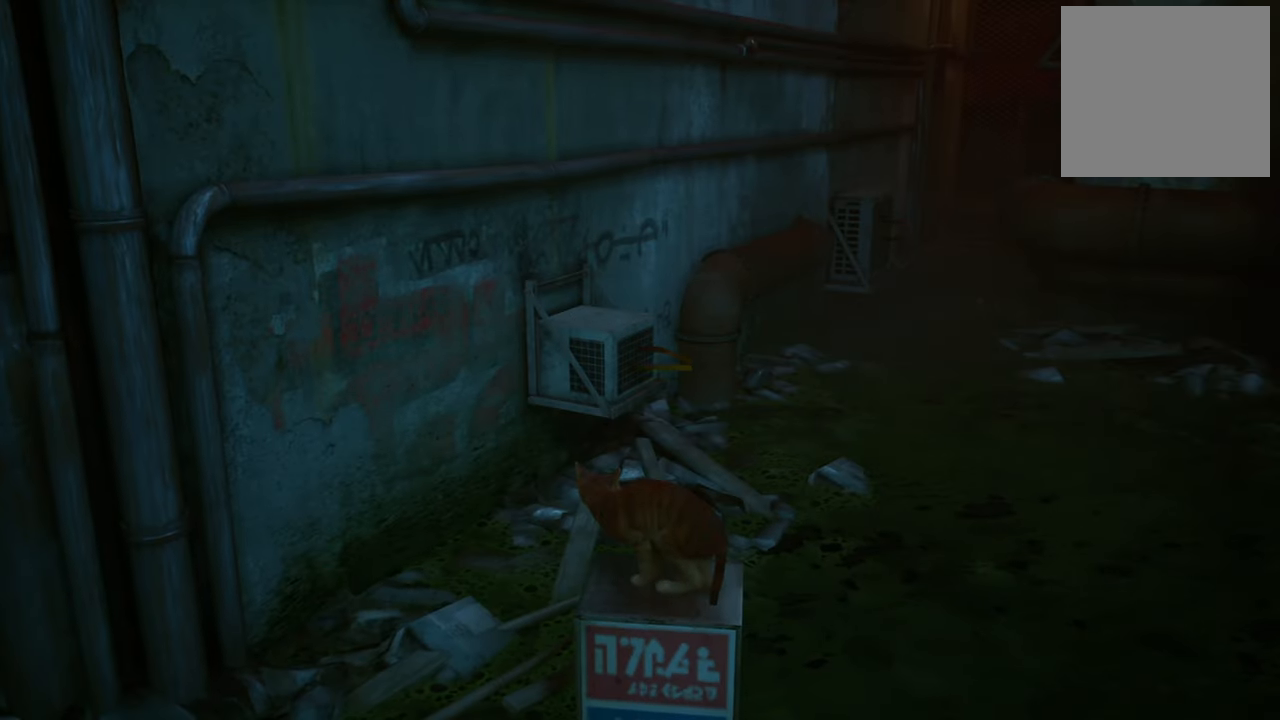
{"buttons": [], "left_stick": "center", "right_stick": "center", "events": [[40, "left_stick", "up"], [360, "left_stick", "center"]]}
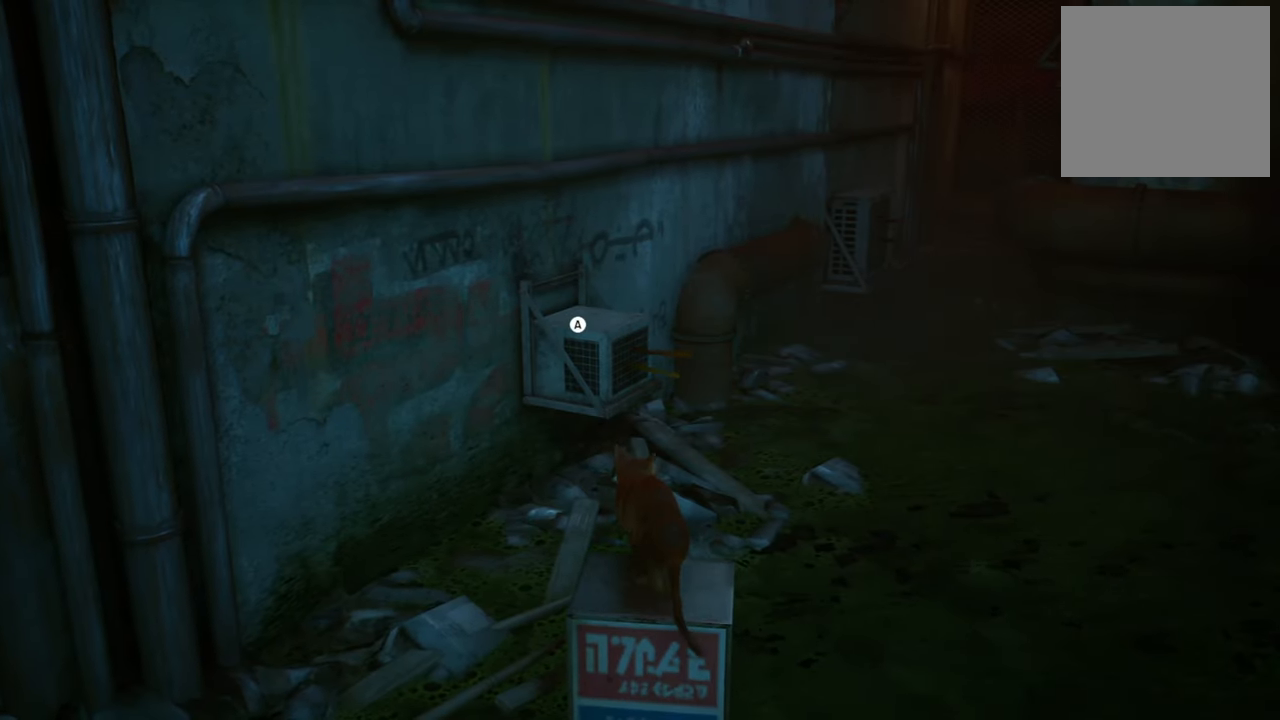
{"buttons": [], "left_stick": "center", "right_stick": "center", "events": [[240, "A", "down"], [400, "A", "up"]]}
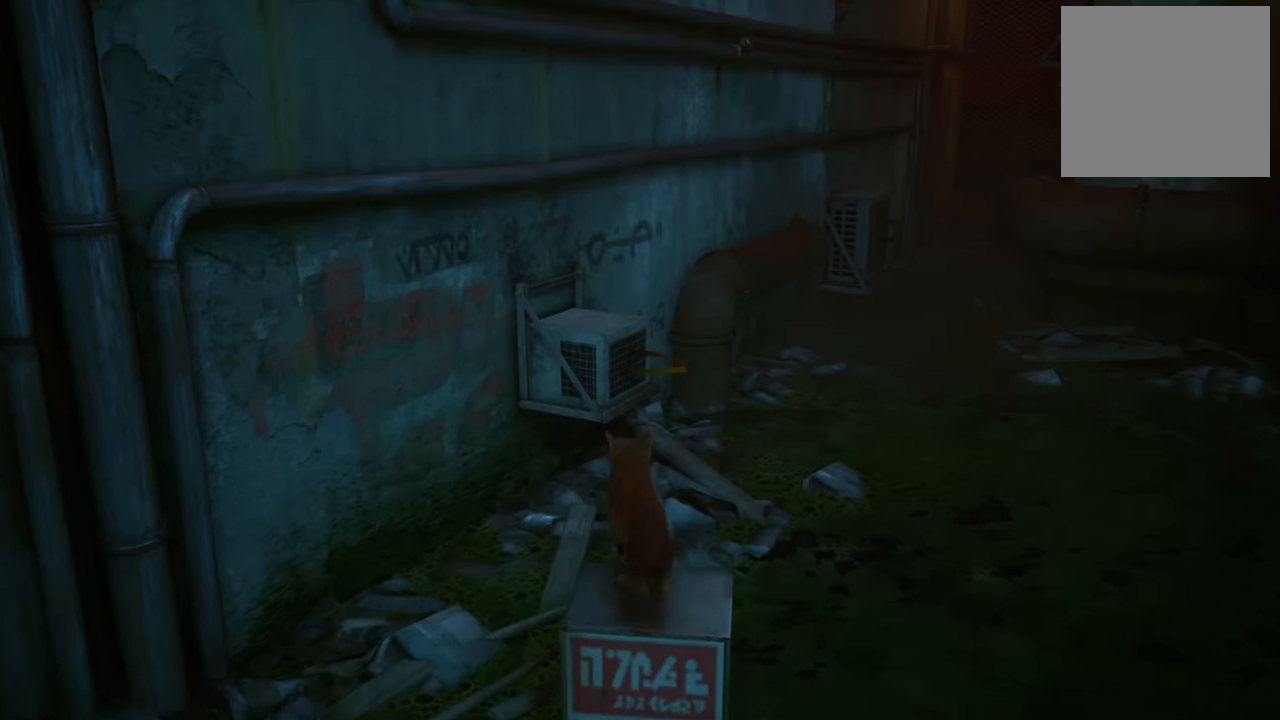
{"buttons": [], "left_stick": "center", "right_stick": "center", "events": []}
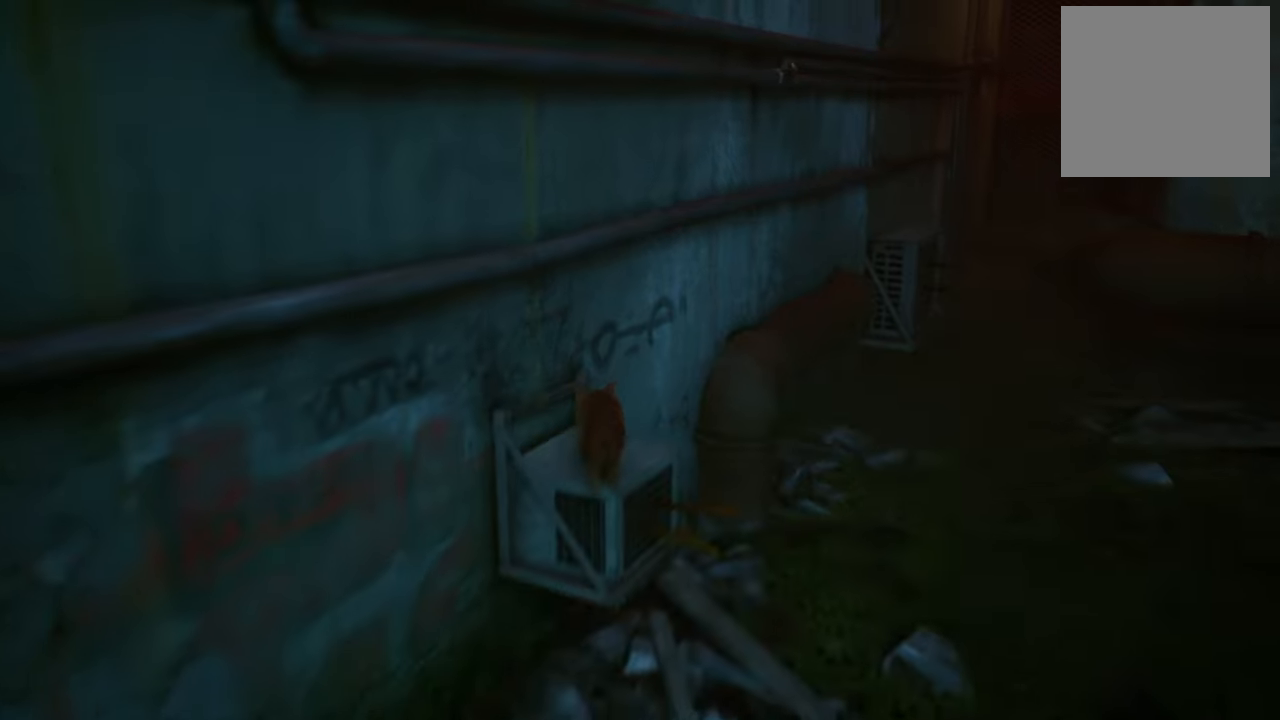
{"buttons": [], "left_stick": "center", "right_stick": "center", "events": []}
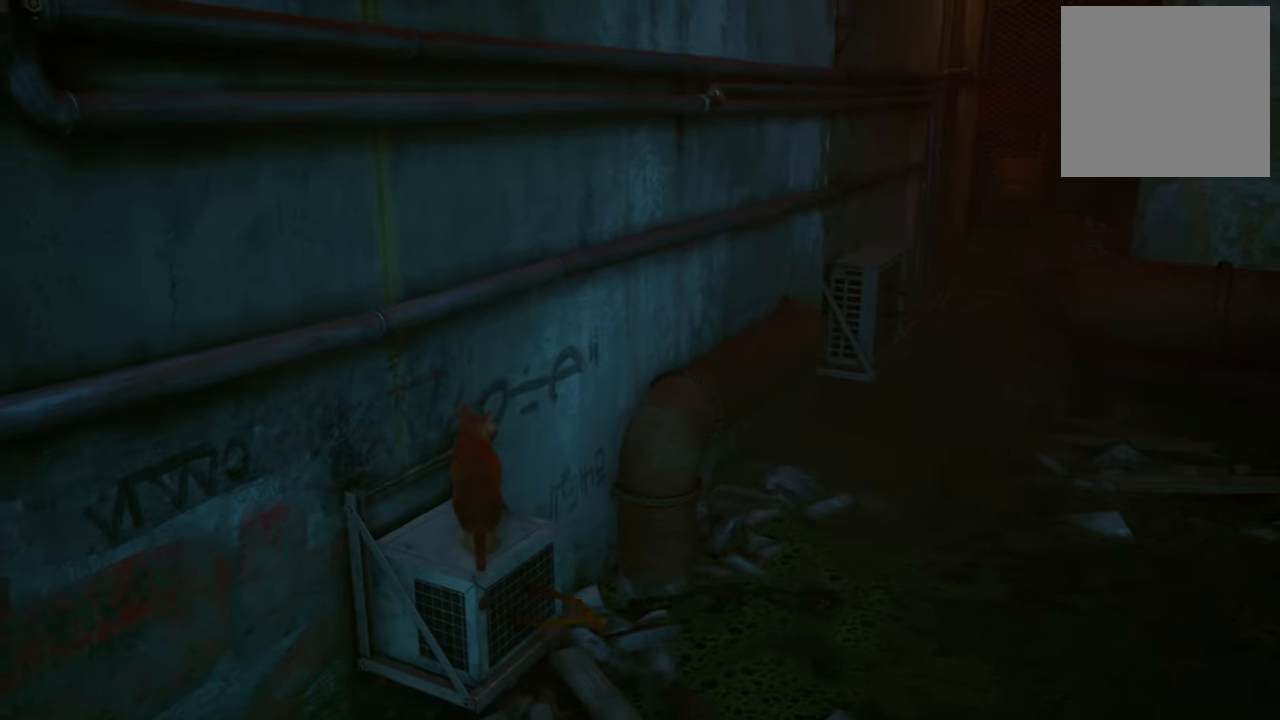
{"buttons": [], "left_stick": "center", "right_stick": "center", "events": [[40, "right_stick", "left"], [400, "right_stick", "center"]]}
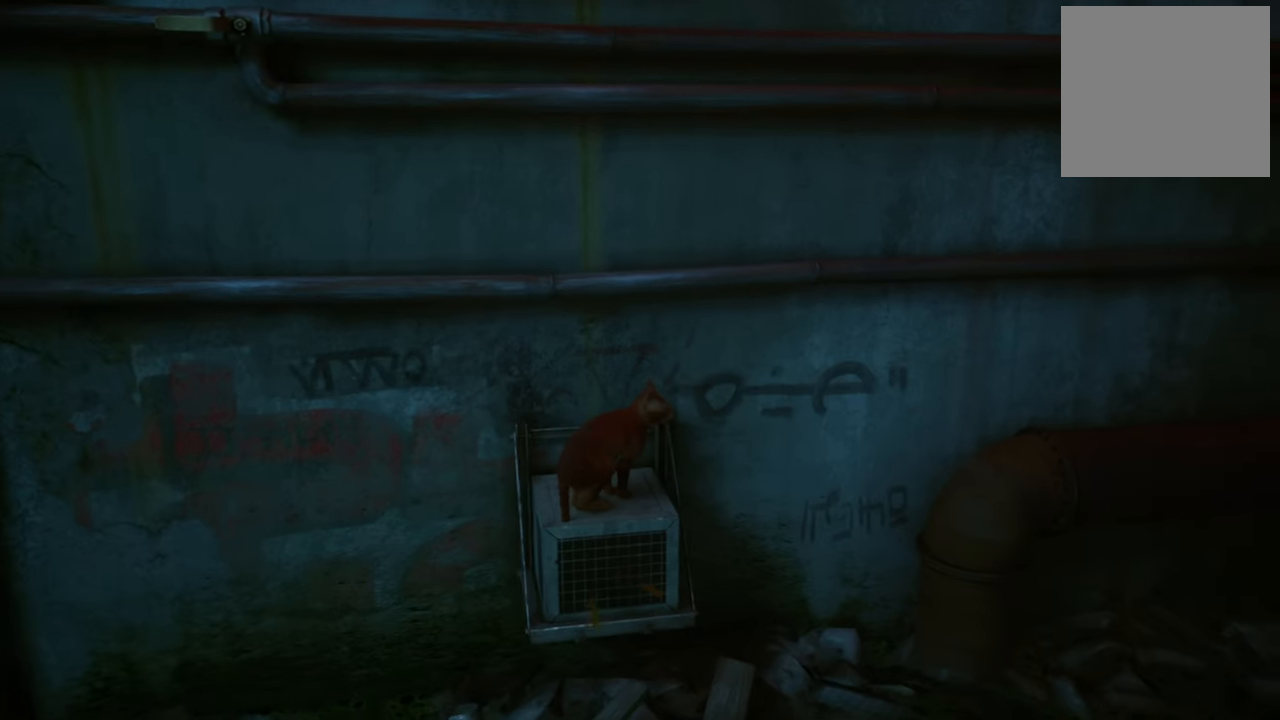
{"buttons": [], "left_stick": "center", "right_stick": "down-right", "events": [[300, "right_stick", "down-right"]]}
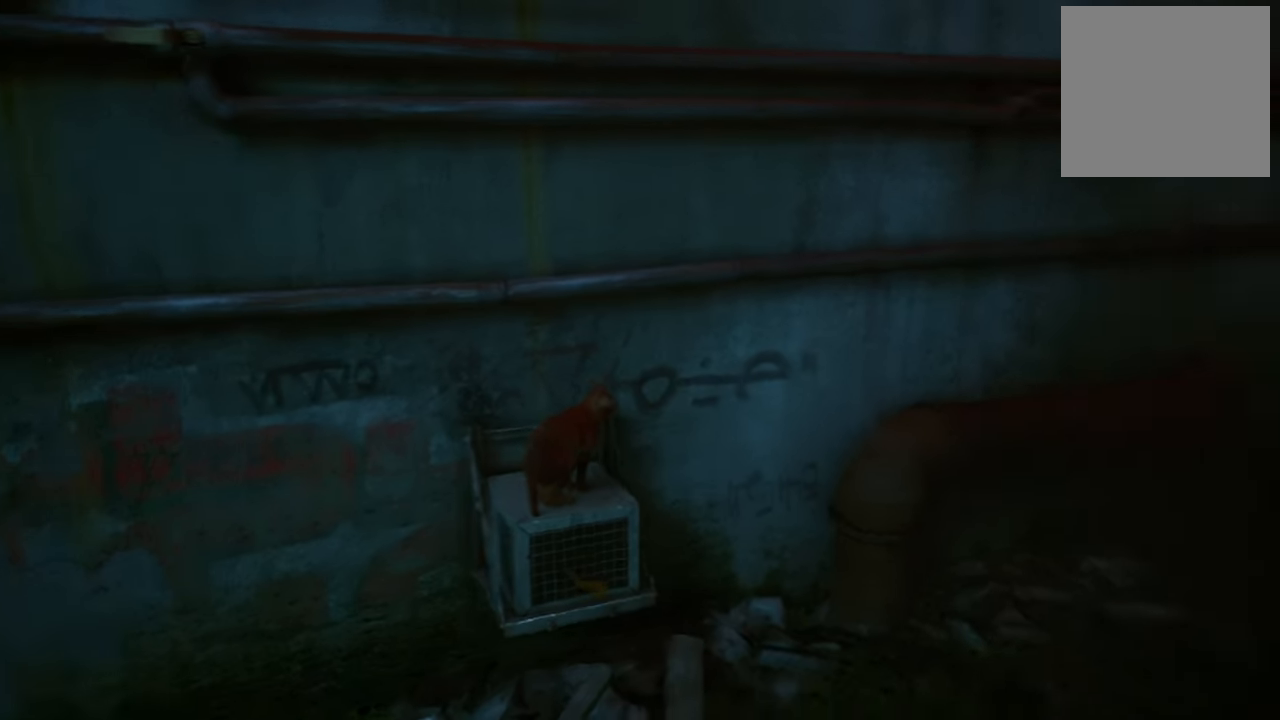
{"buttons": [], "left_stick": "center", "right_stick": "center", "events": [[400, "right_stick", "center"]]}
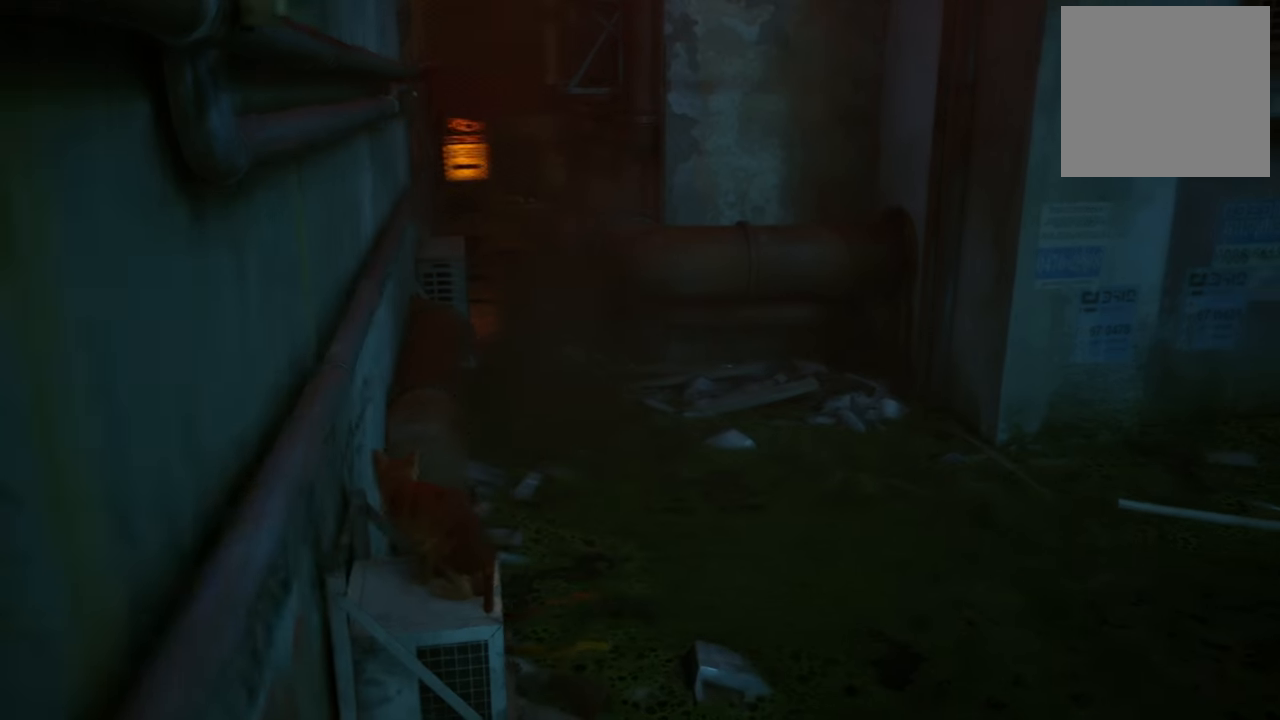
{"buttons": [], "left_stick": "up-left", "right_stick": "center", "events": [[180, "left_stick", "up"], [300, "left_stick", "up-left"]]}
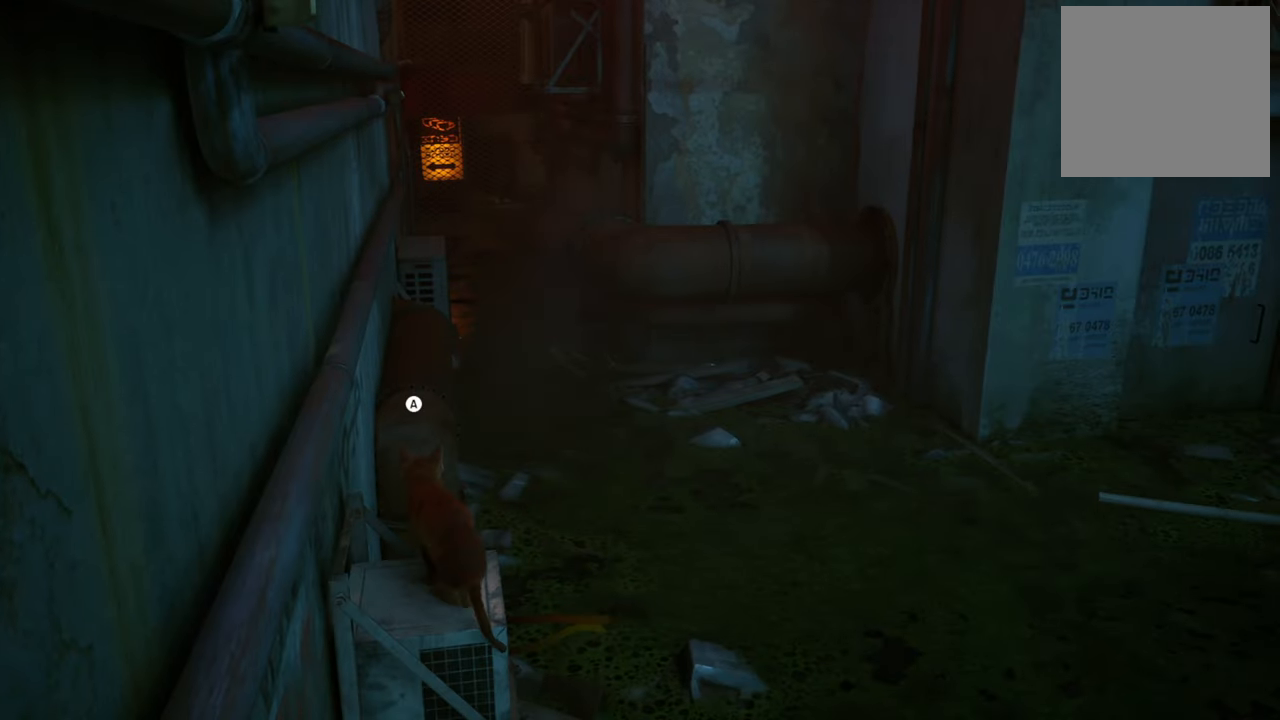
{"buttons": [], "left_stick": "up-left", "right_stick": "center", "events": [[80, "A", "down"], [220, "A", "up"]]}
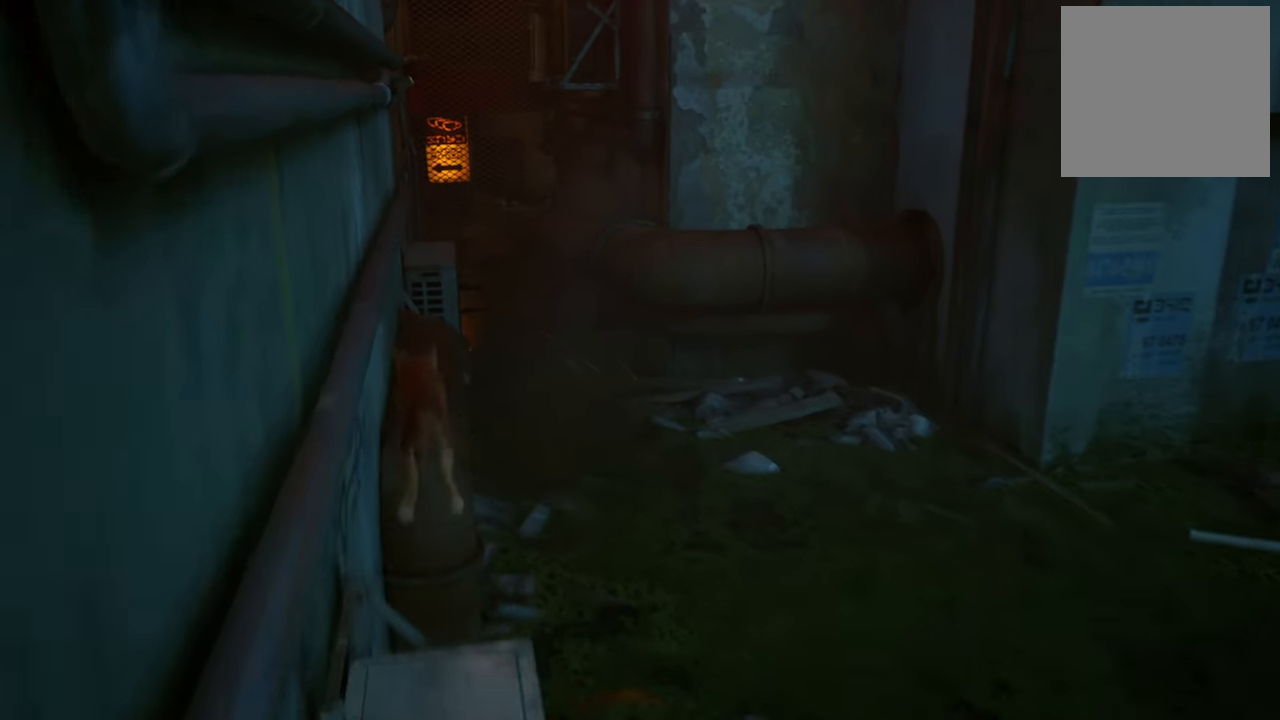
{"buttons": [], "left_stick": "up-left", "right_stick": "center", "events": []}
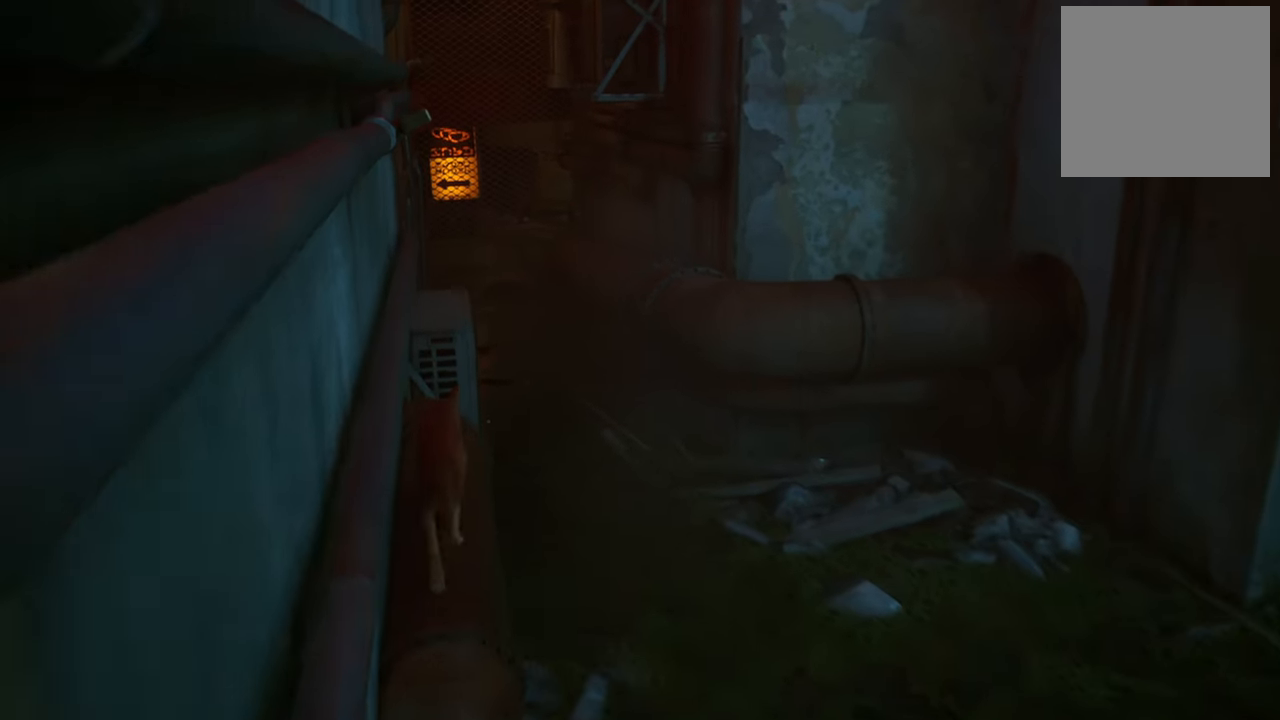
{"buttons": [], "left_stick": "up-left", "right_stick": "center", "events": [[320, "A", "down"], [460, "A", "up"]]}
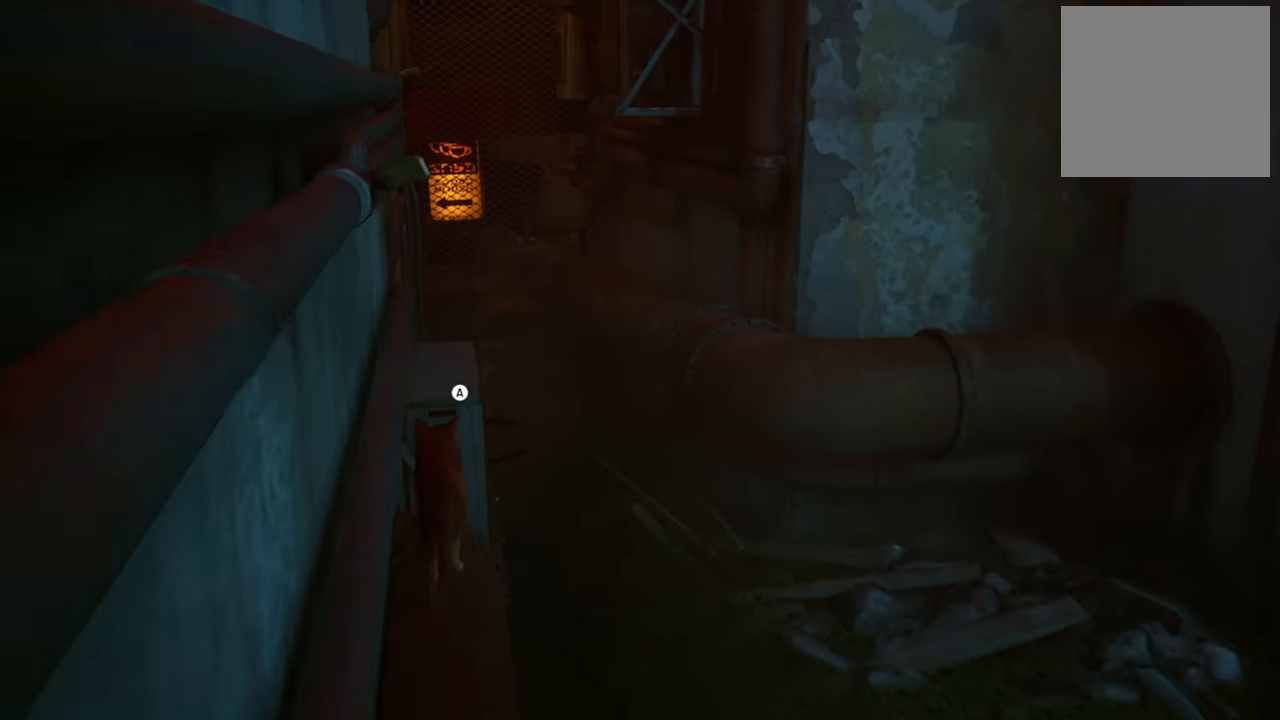
{"buttons": [], "left_stick": "up-left", "right_stick": "center", "events": []}
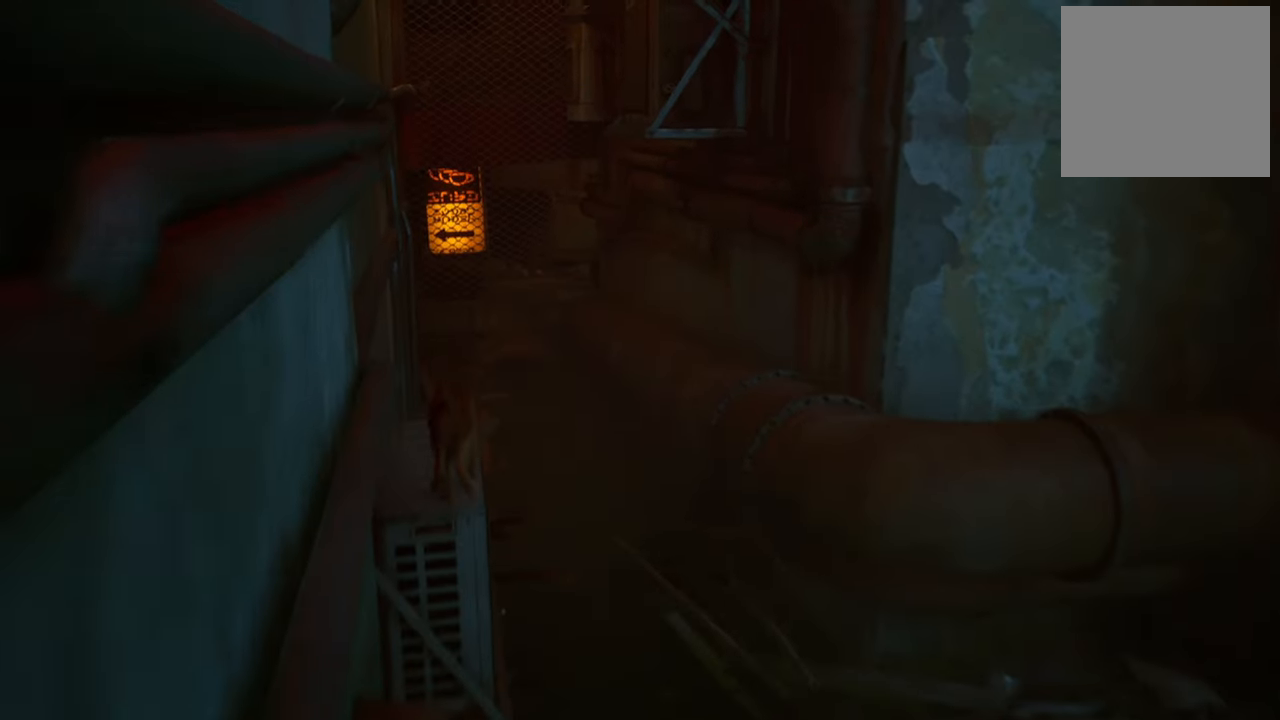
{"buttons": [], "left_stick": "center", "right_stick": "center", "events": [[120, "right_stick", "right"], [160, "left_stick", "center"], [500, "right_stick", "center"]]}
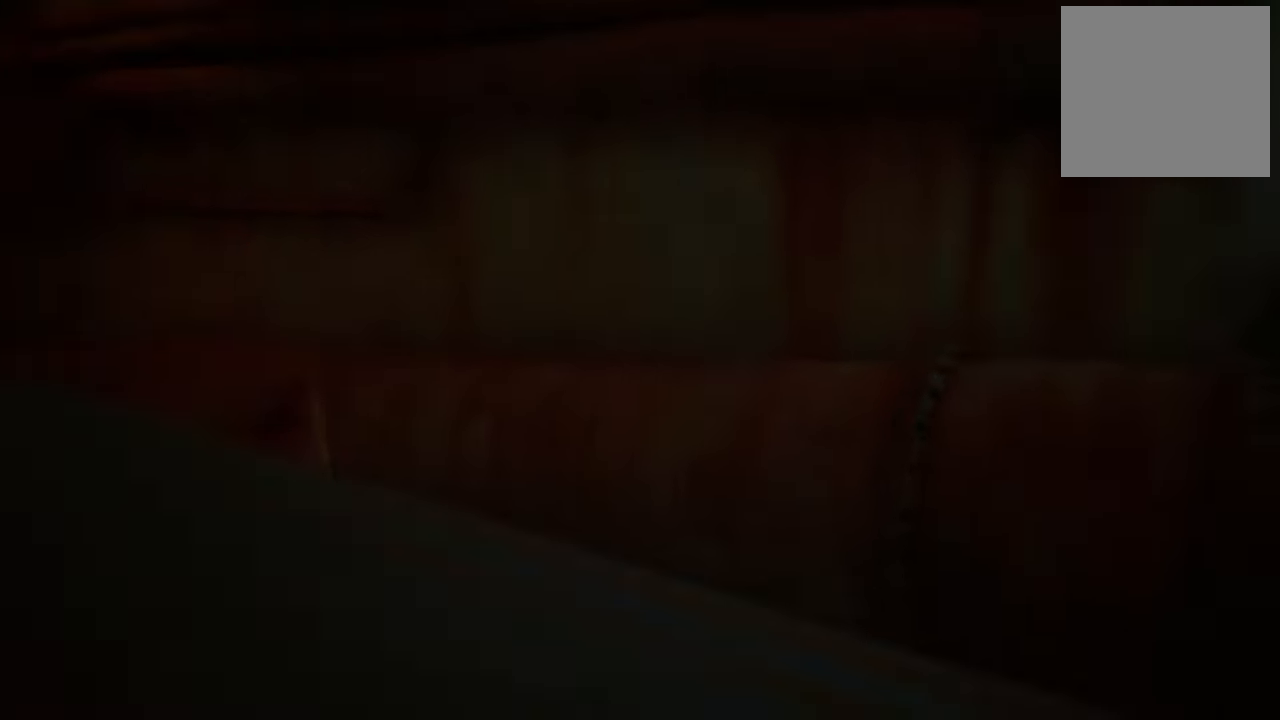
{"buttons": ["A"], "left_stick": "up", "right_stick": "center", "events": [[320, "left_stick", "up"], [420, "A", "down"]]}
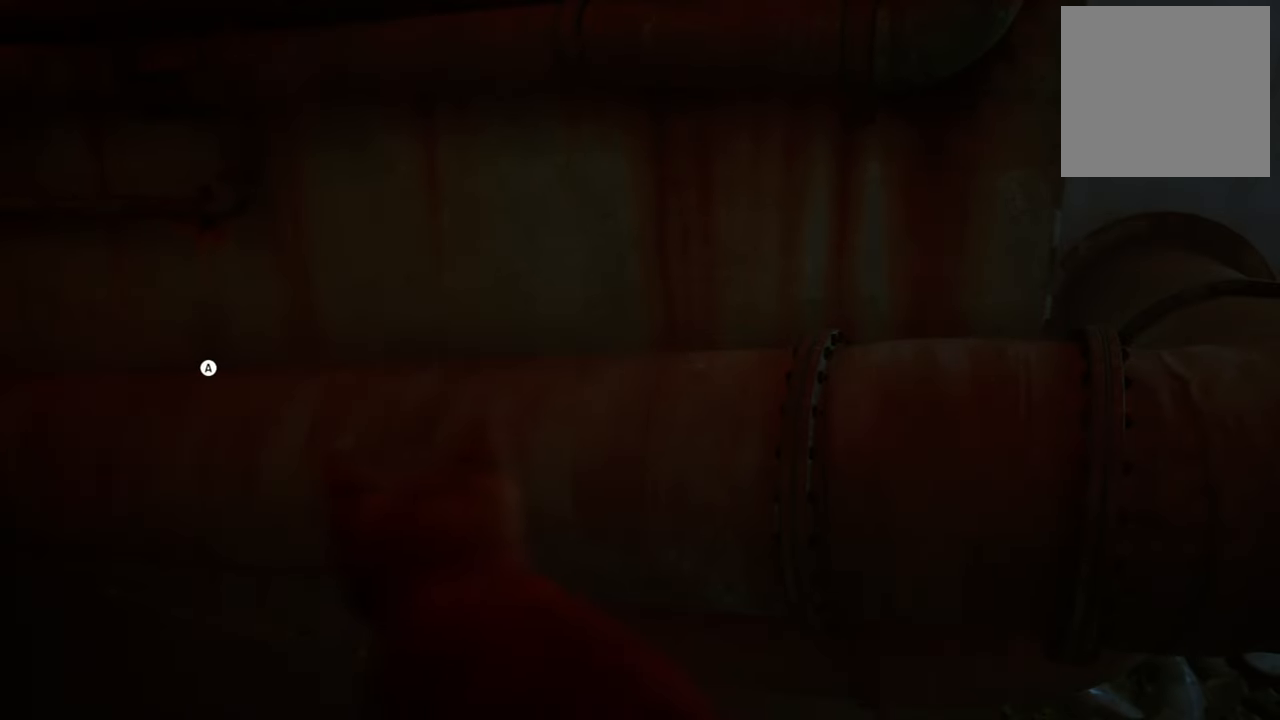
{"buttons": [], "left_stick": "up", "right_stick": "center", "events": [[120, "A", "up"]]}
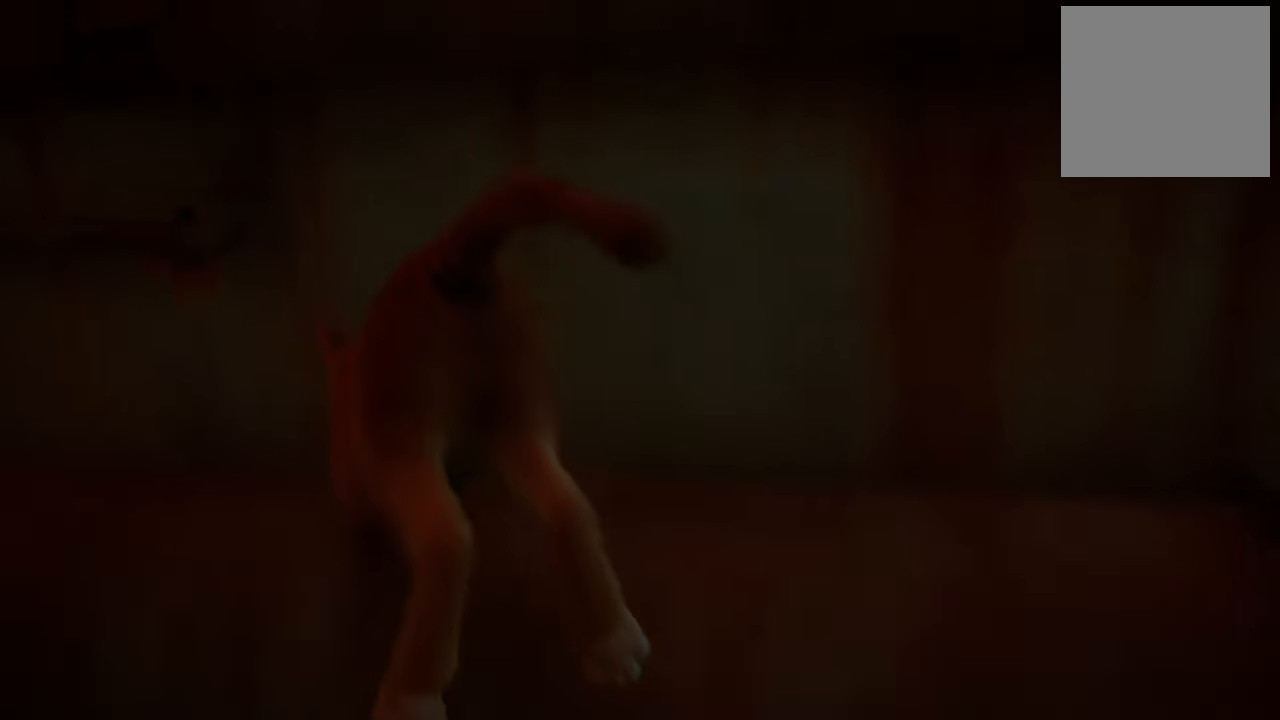
{"buttons": [], "left_stick": "left", "right_stick": "left", "events": [[100, "right_stick", "left"], [140, "left_stick", "center"], [420, "left_stick", "left"]]}
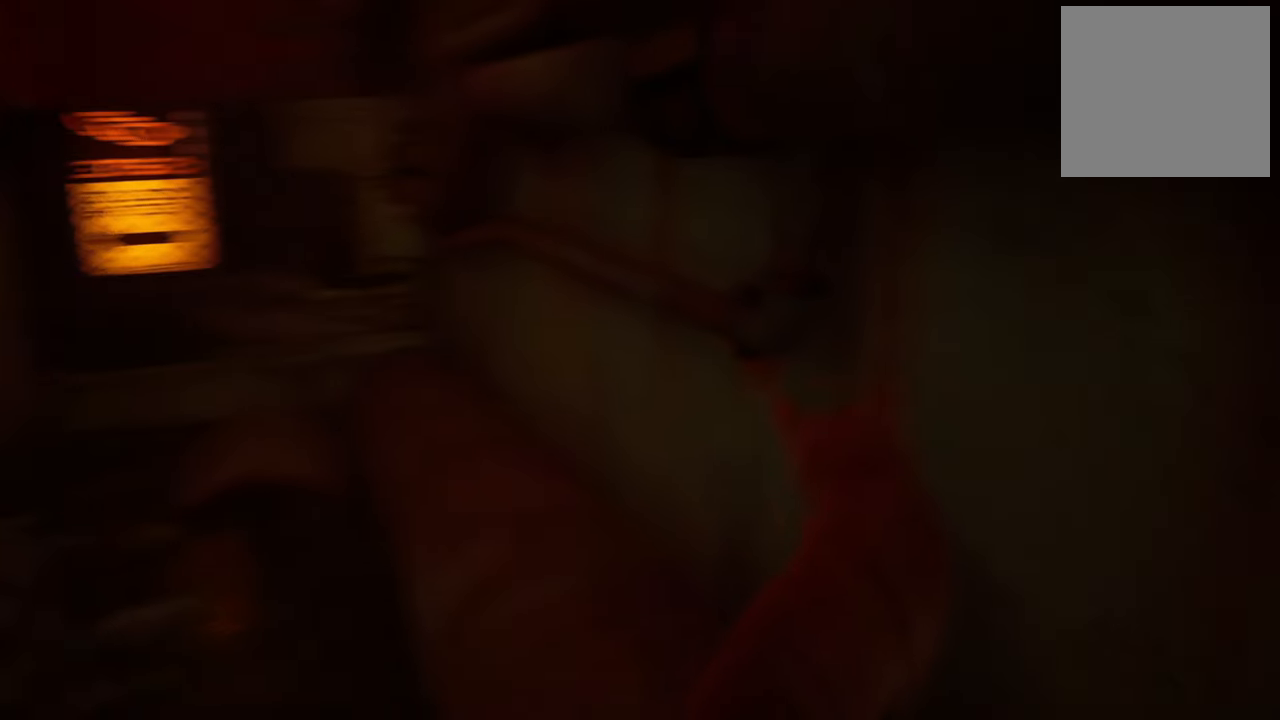
{"buttons": [], "left_stick": "up", "right_stick": "center", "events": [[80, "right_stick", "center"], [220, "left_stick", "up"]]}
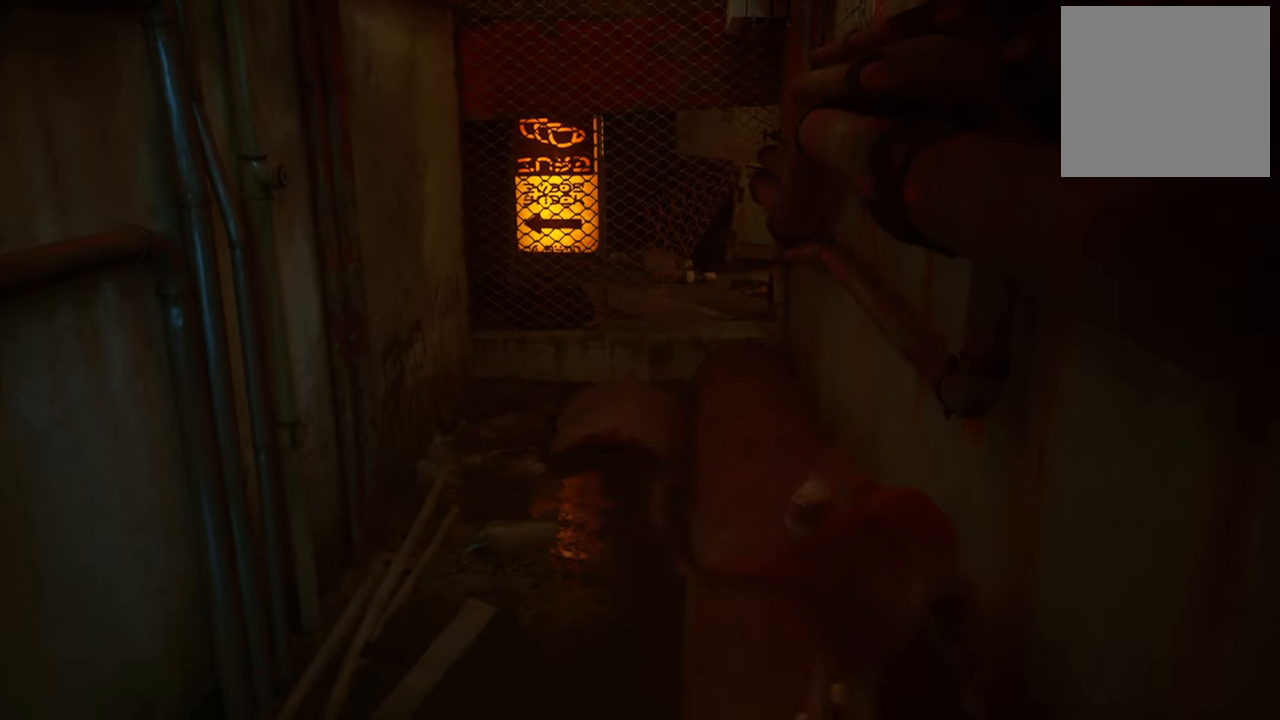
{"buttons": [], "left_stick": "up", "right_stick": "center", "events": []}
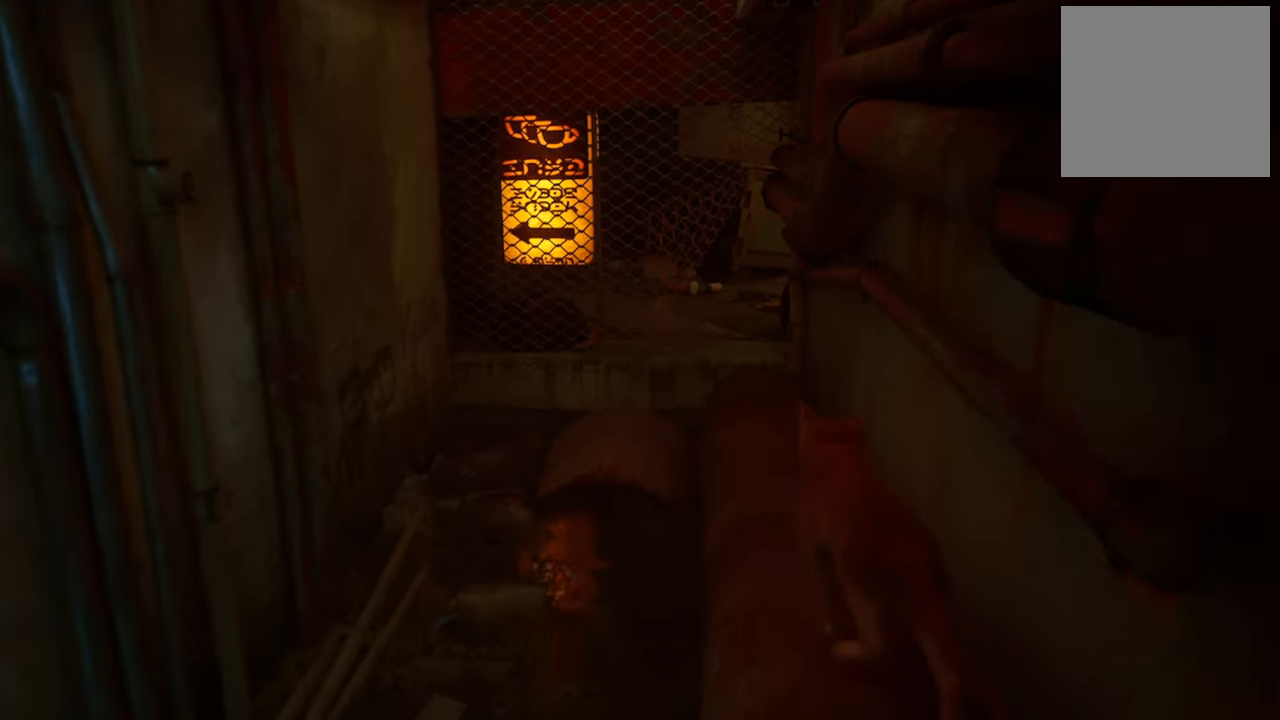
{"buttons": [], "left_stick": "up", "right_stick": "center", "events": []}
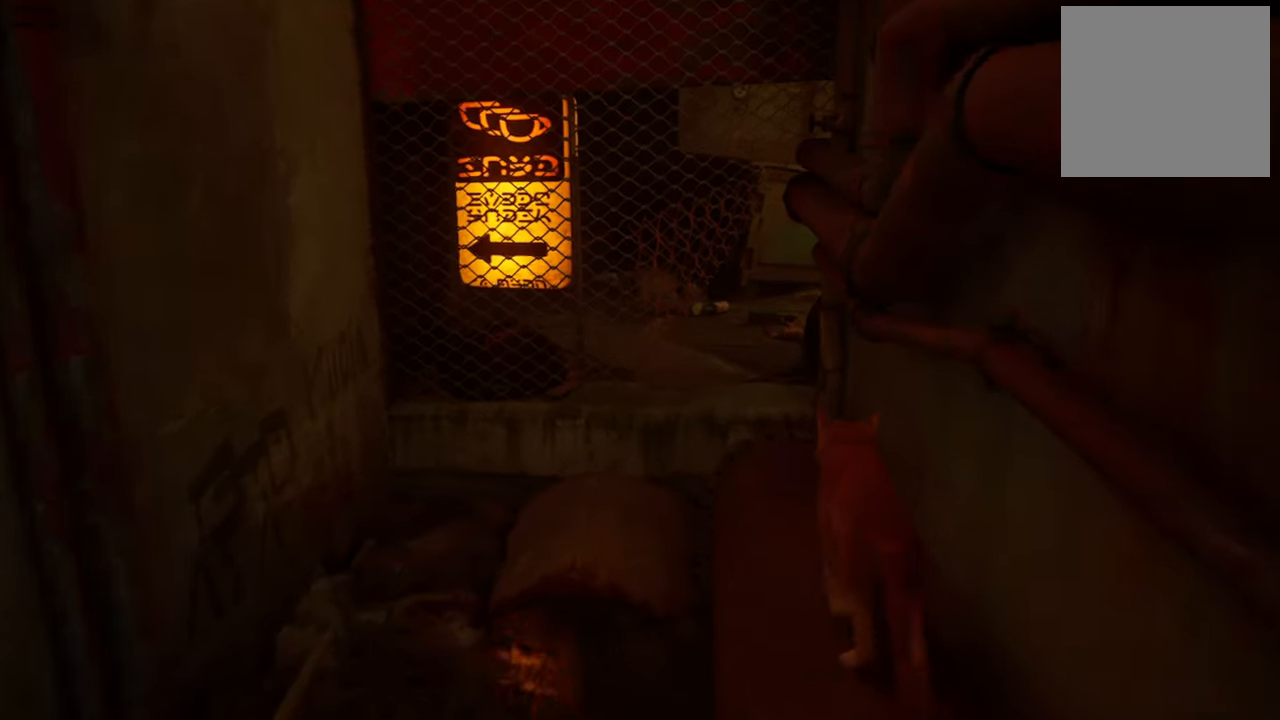
{"buttons": [], "left_stick": "up", "right_stick": "center", "events": []}
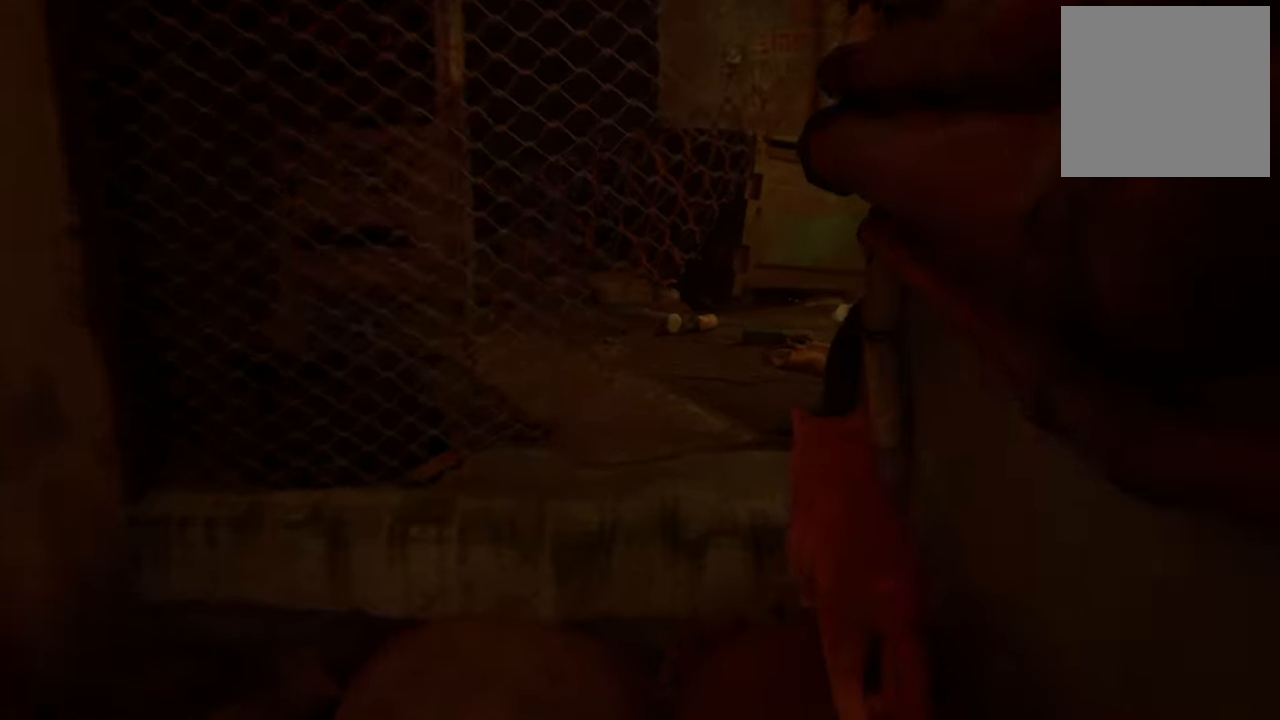
{"buttons": [], "left_stick": "up", "right_stick": "center", "events": [[120, "R2", "down"], [480, "R2", "up"]]}
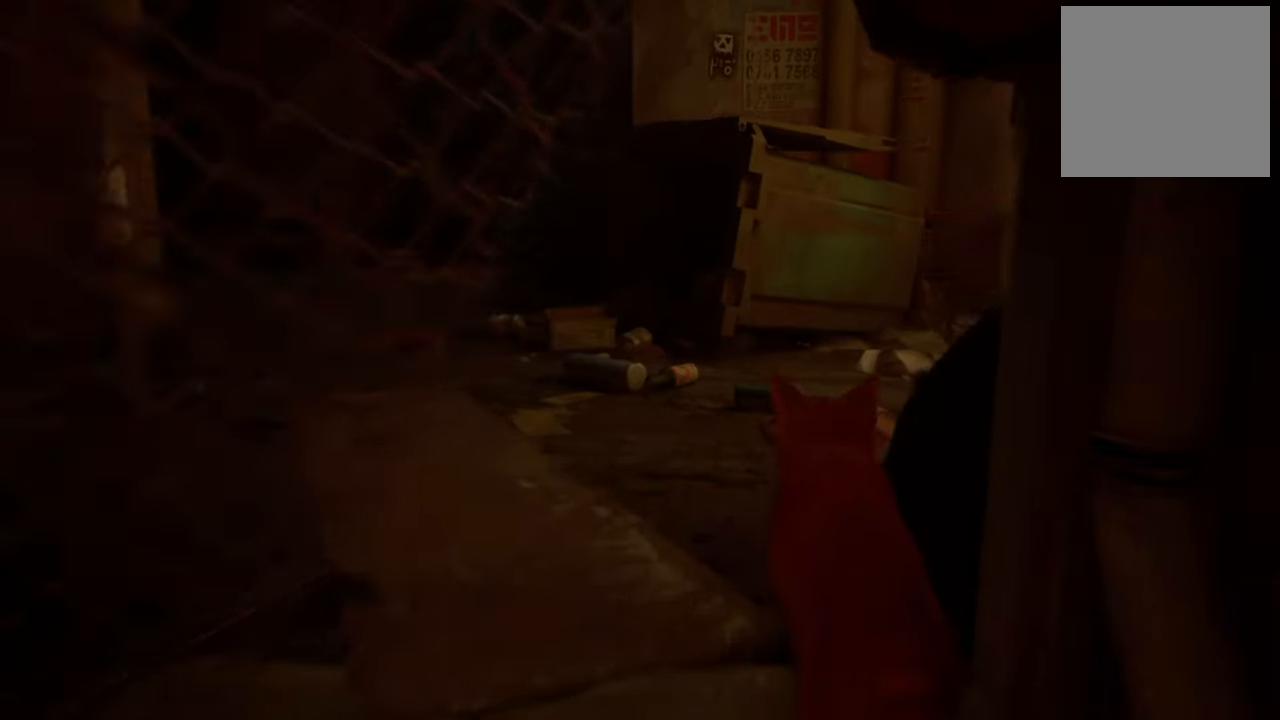
{"buttons": [], "left_stick": "up", "right_stick": "right", "events": [[140, "right_stick", "right"]]}
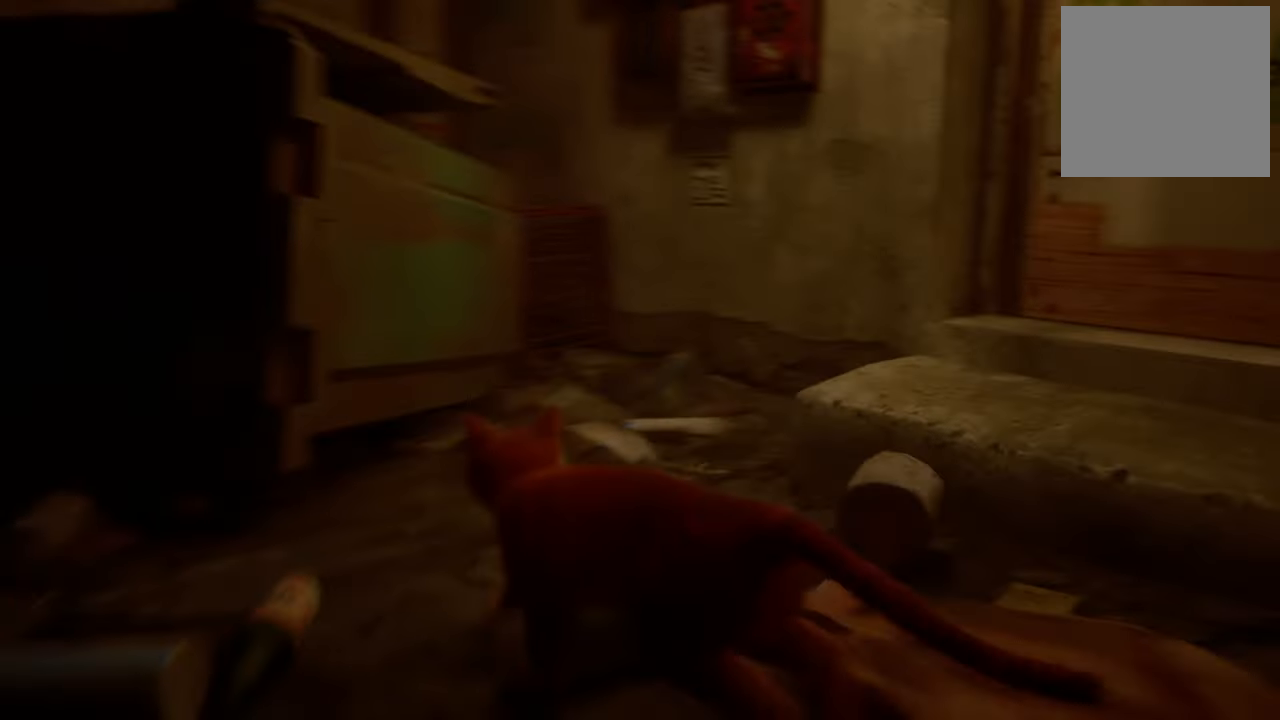
{"buttons": [], "left_stick": "right", "right_stick": "right", "events": [[20, "left_stick", "center"], [80, "right_stick", "center"], [260, "right_stick", "right"], [480, "left_stick", "right"]]}
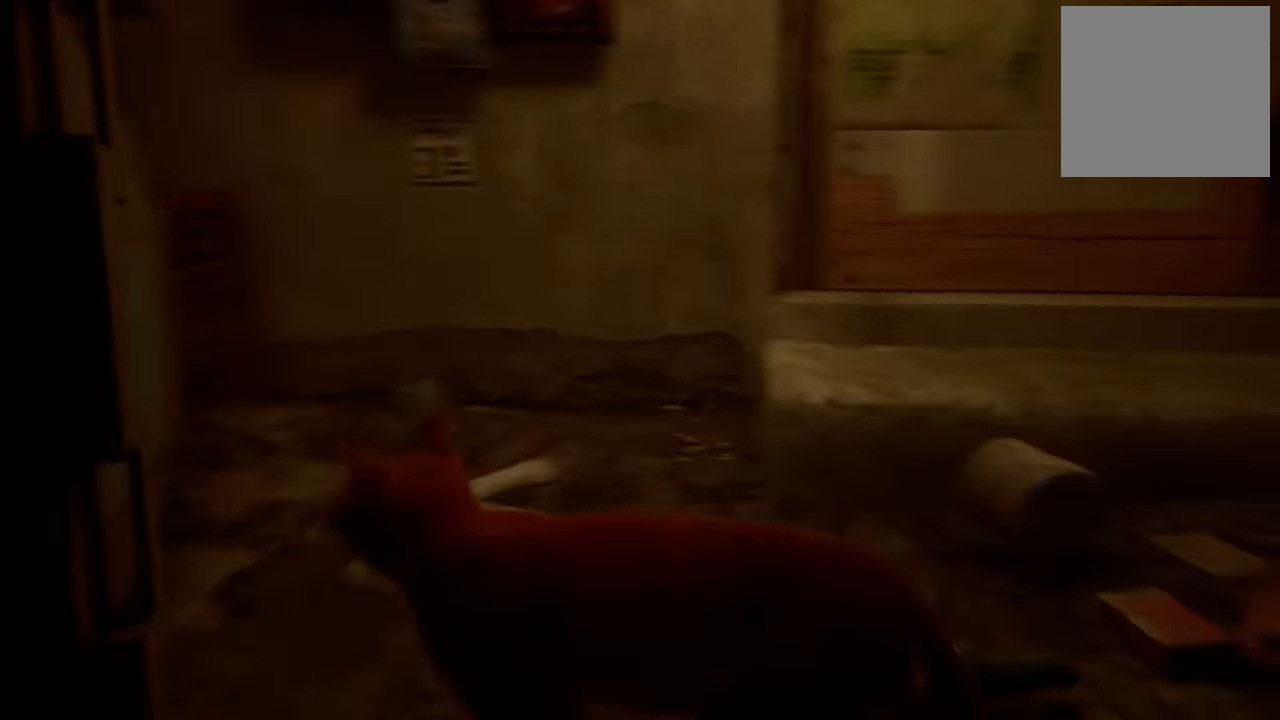
{"buttons": [], "left_stick": "up", "right_stick": "up-left", "events": [[120, "left_stick", "up-right"], [140, "right_stick", "up-right"], [240, "right_stick", "center"], [280, "left_stick", "up"], [480, "right_stick", "up-left"]]}
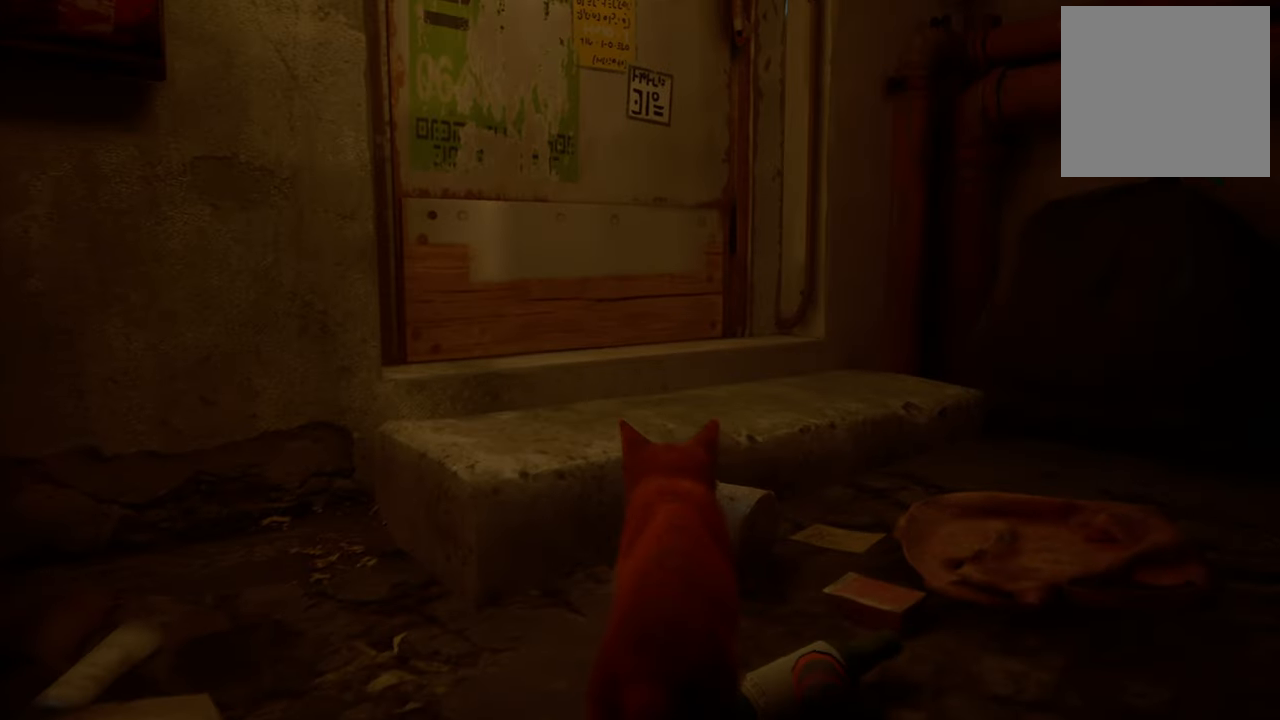
{"buttons": [], "left_stick": "up", "right_stick": "up-left", "events": []}
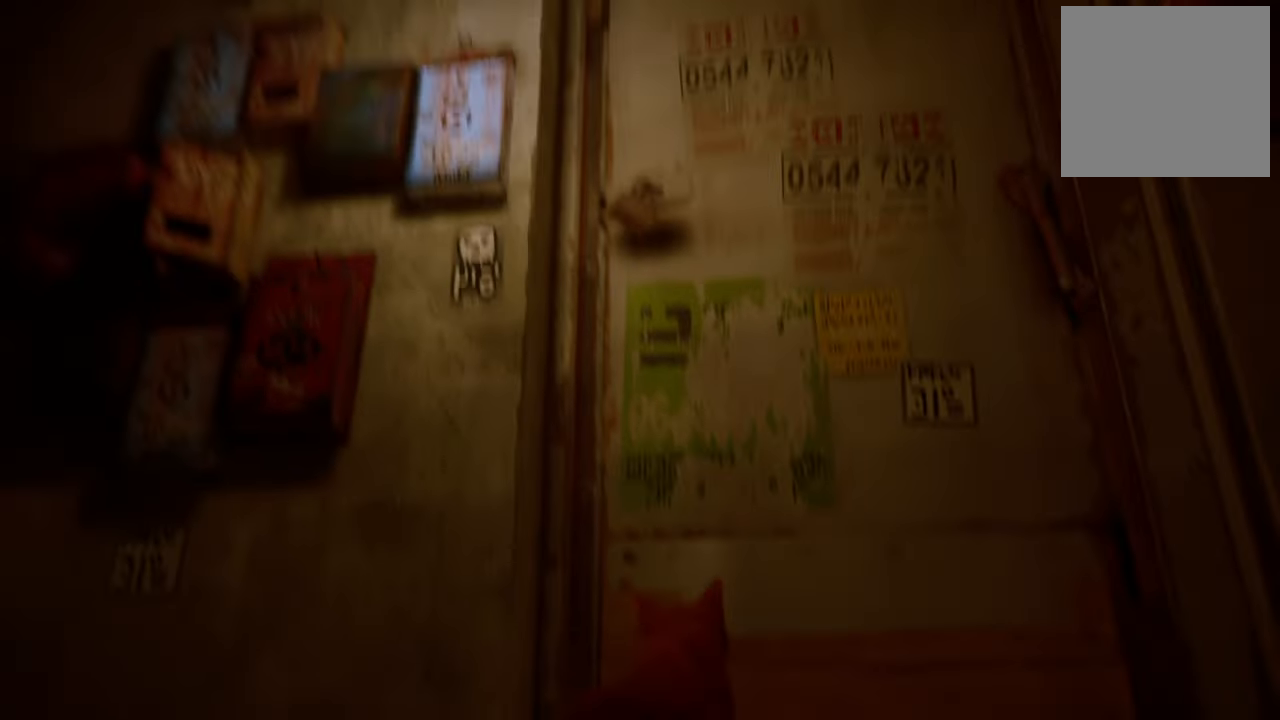
{"buttons": [], "left_stick": "up", "right_stick": "down-right", "events": [[160, "right_stick", "center"], [500, "right_stick", "down-right"]]}
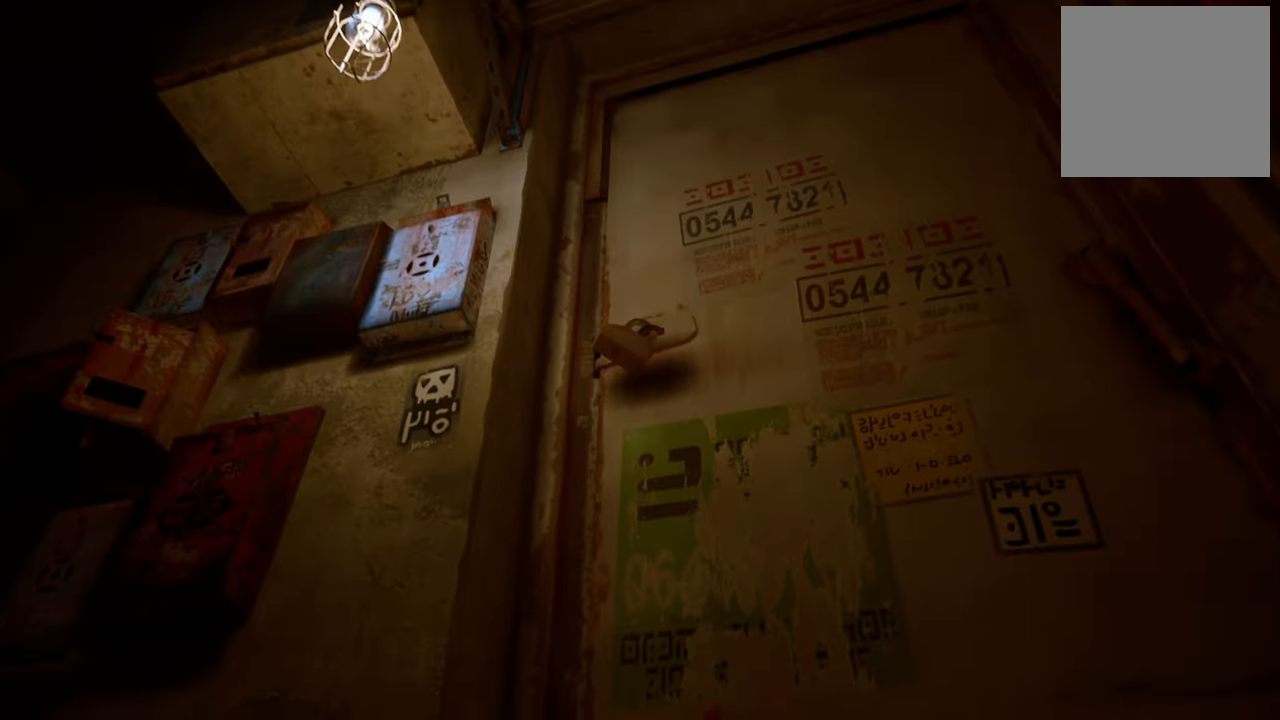
{"buttons": [], "left_stick": "down-left", "right_stick": "down-left", "events": [[200, "right_stick", "center"], [300, "left_stick", "center"], [380, "right_stick", "down-left"], [400, "left_stick", "down-left"]]}
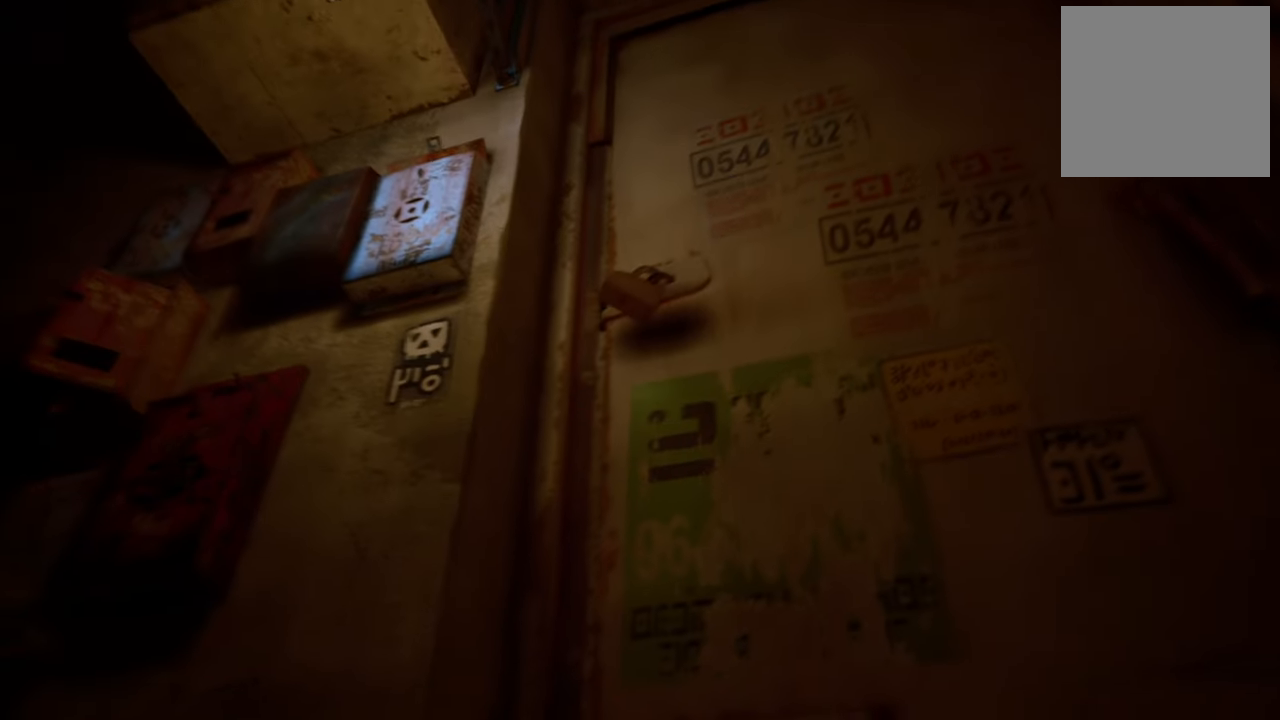
{"buttons": [], "left_stick": "down-left", "right_stick": "down-left", "events": []}